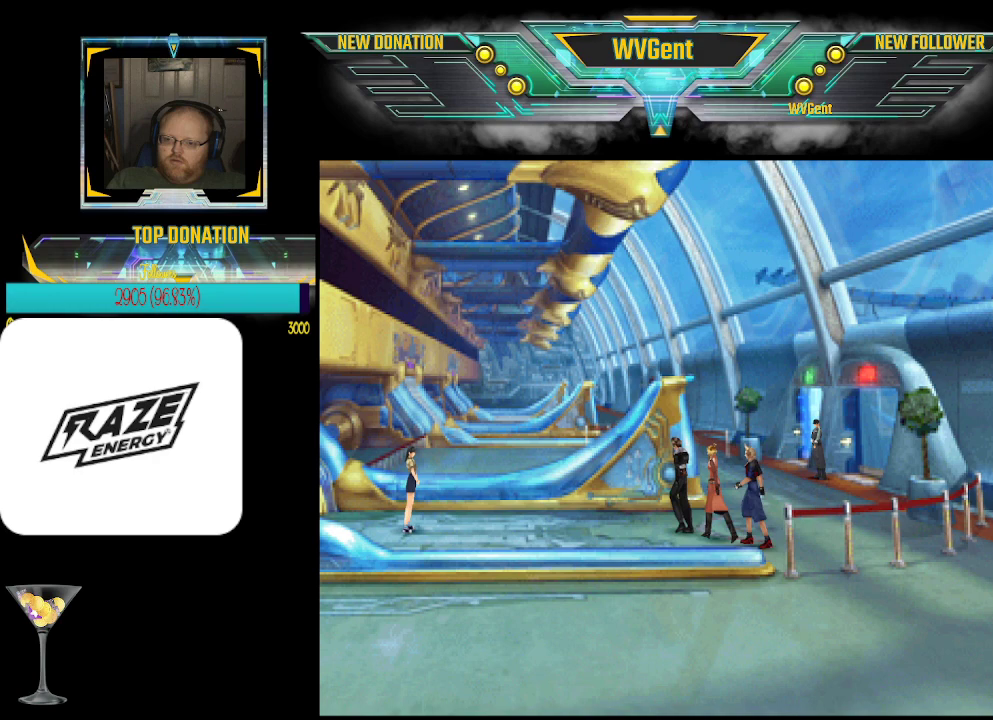
Gameplay with a controller (PlayStation layout); each line is a JSON object with the inputs held at the frame after it. "events" lists button and stick changes between this image and that frame as [ms after this image, input, new state], when the widget could be followed in between. Not read: right_stick.
{"buttons": [], "left_stick": "left", "events": [[233, "left_stick", "left"]]}
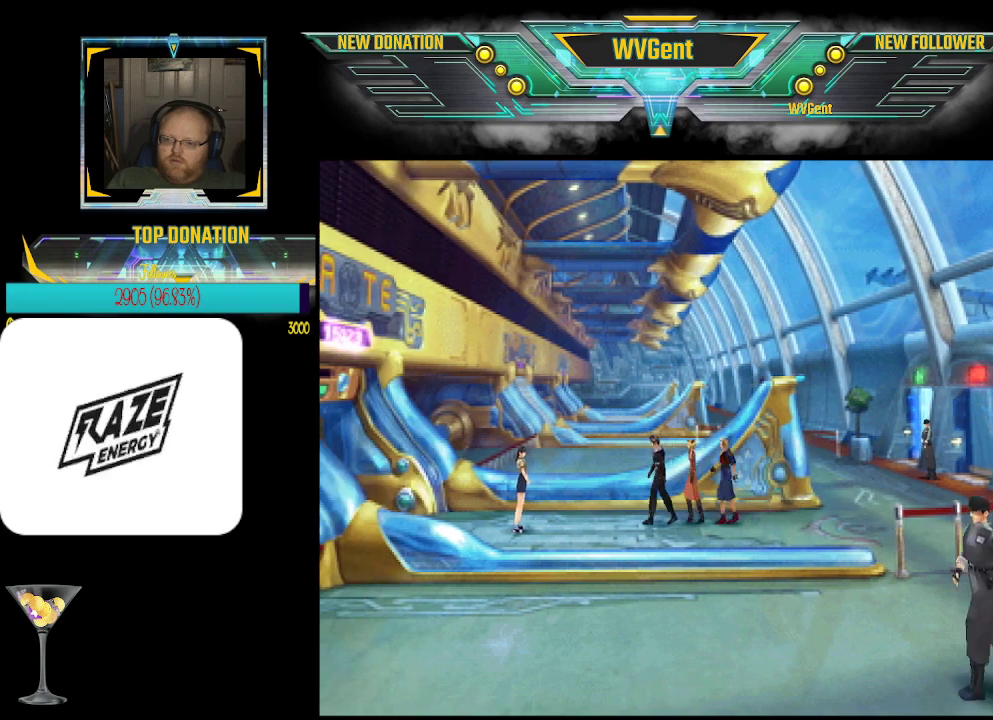
{"buttons": [], "left_stick": "left", "events": [[400, "left_stick", "down-left"], [500, "left_stick", "left"]]}
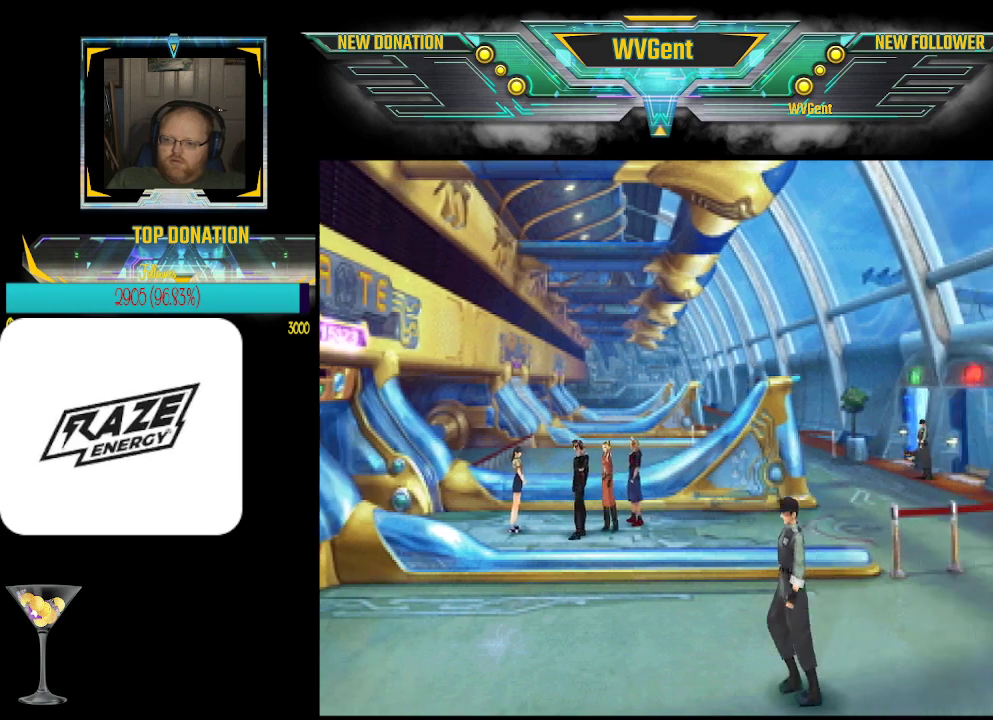
{"buttons": [], "left_stick": "center", "events": [[100, "left_stick", "center"]]}
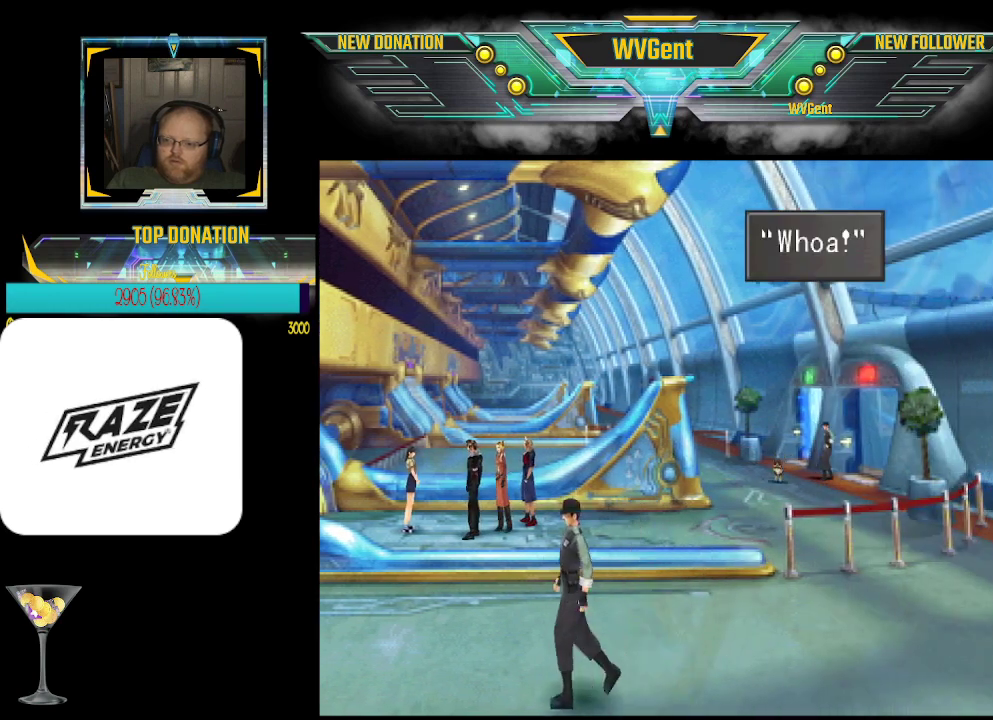
{"buttons": [], "left_stick": "center", "events": []}
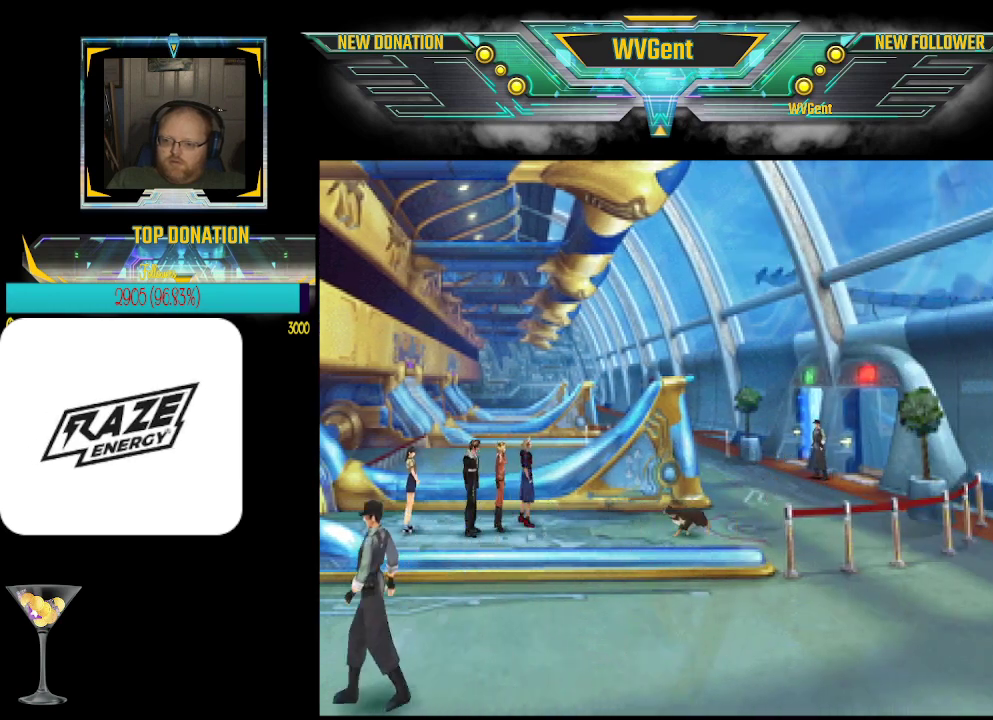
{"buttons": [], "left_stick": "center", "events": []}
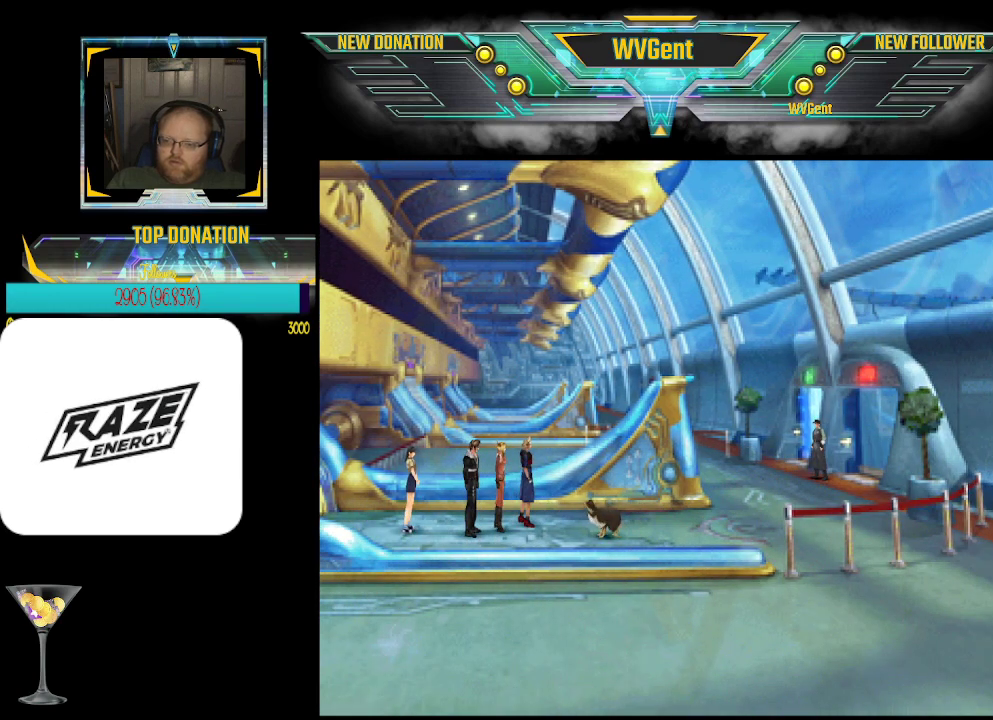
{"buttons": [], "left_stick": "center", "events": []}
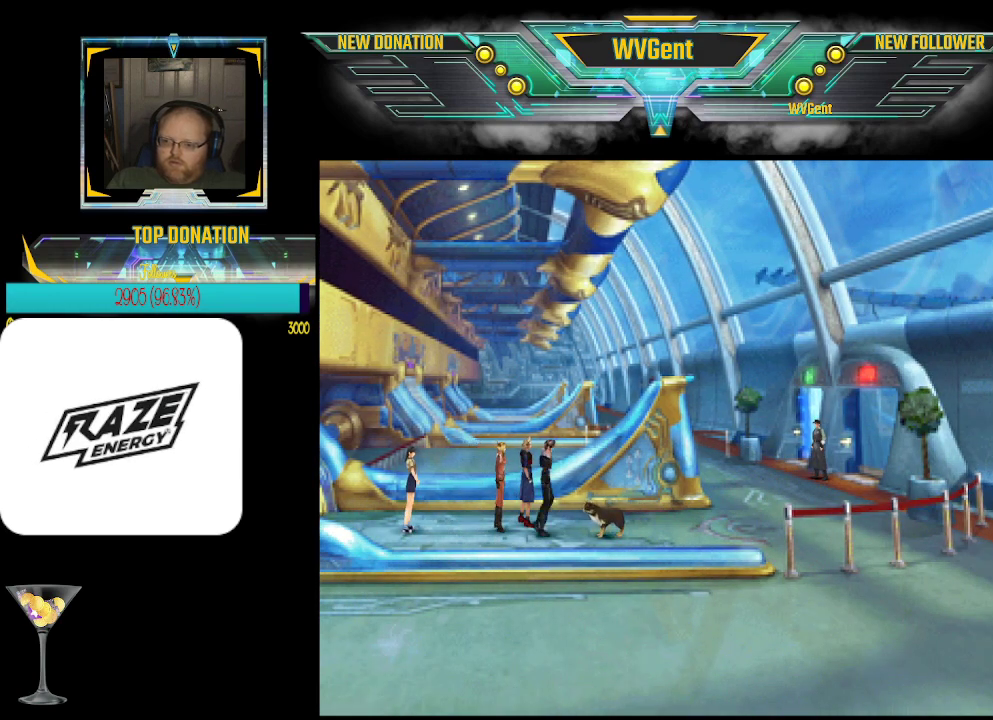
{"buttons": [], "left_stick": "center", "events": []}
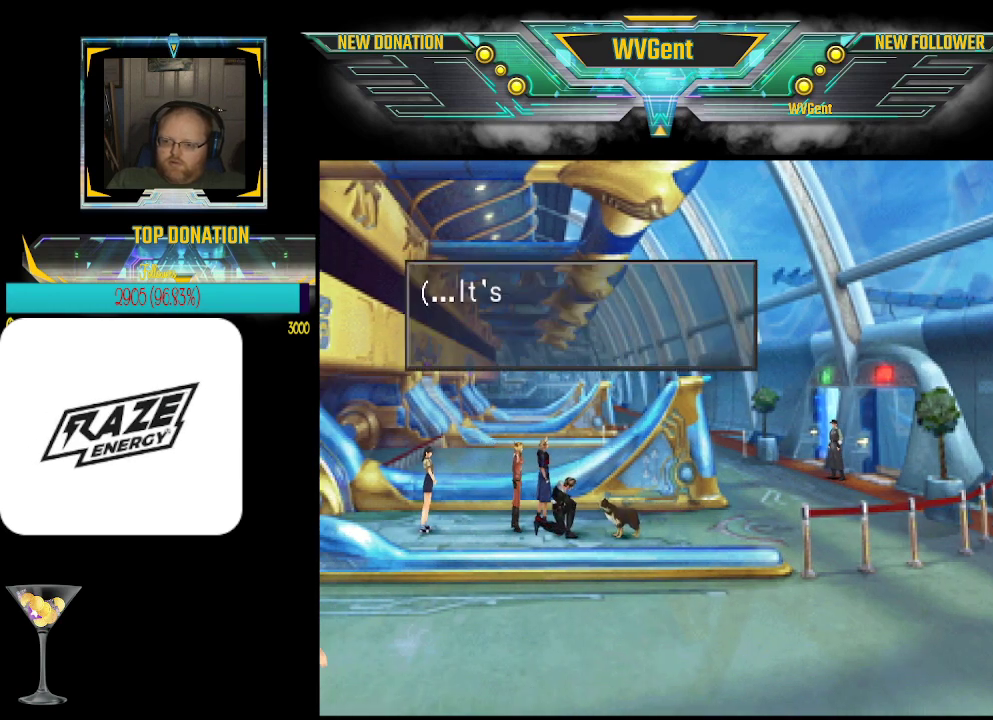
{"buttons": [], "left_stick": "center", "events": []}
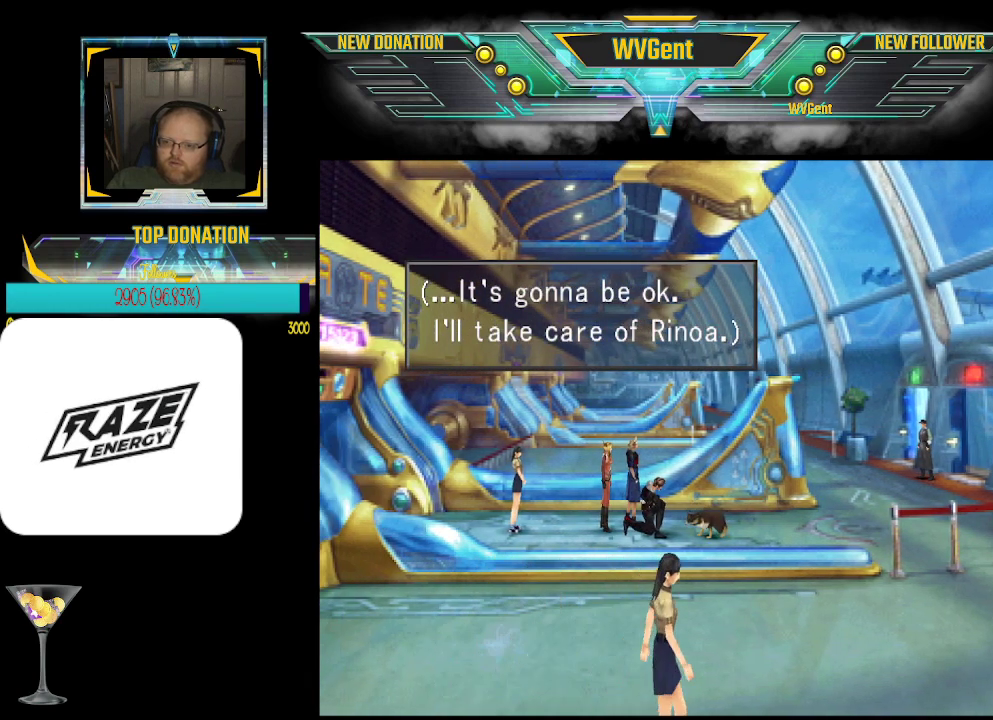
{"buttons": [], "left_stick": "center", "events": []}
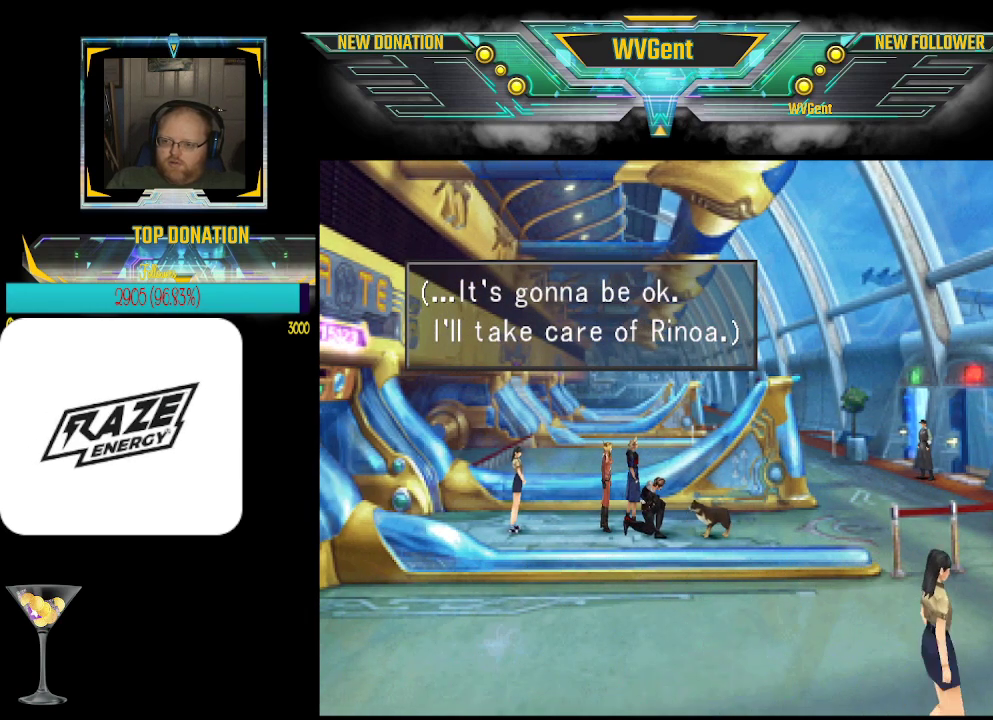
{"buttons": [], "left_stick": "center", "events": []}
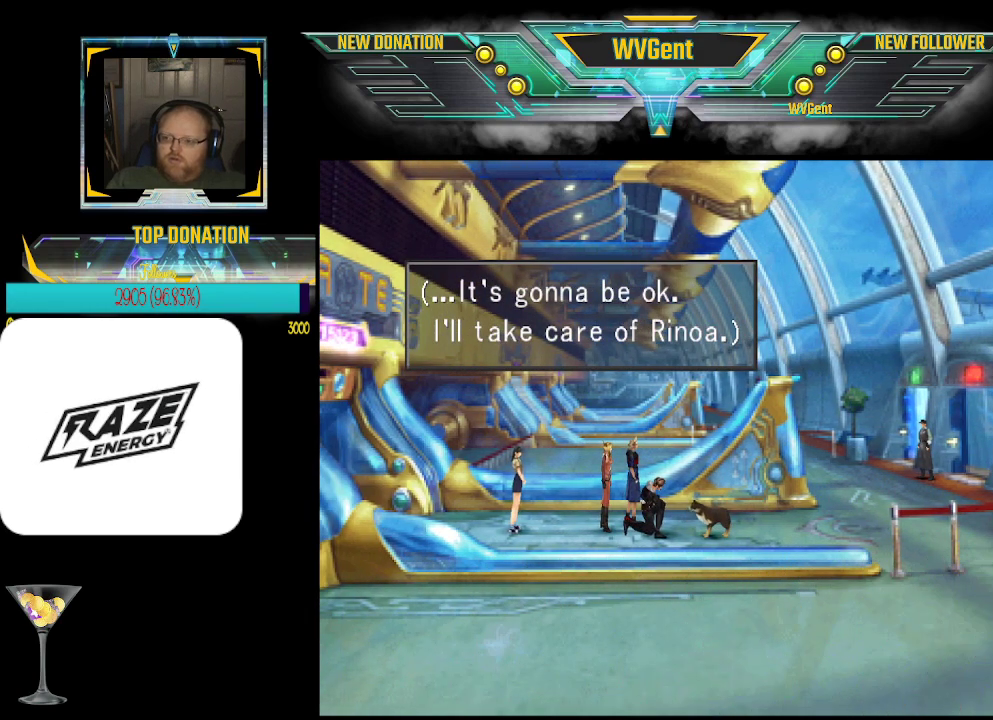
{"buttons": [], "left_stick": "center", "events": [[267, "CROSS", "down"], [400, "CROSS", "up"]]}
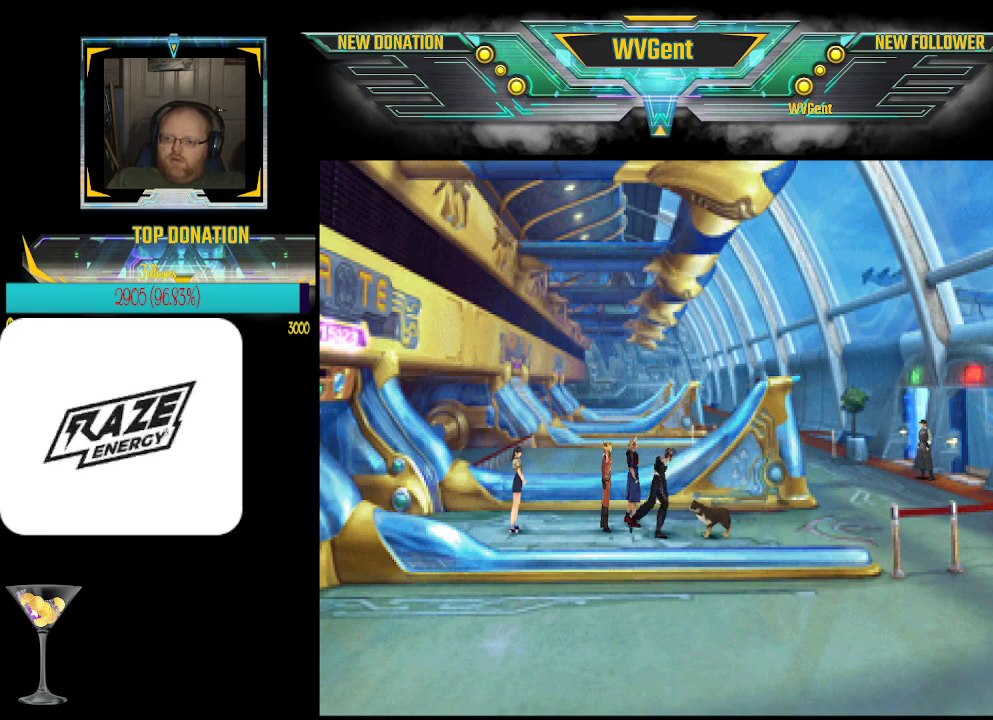
{"buttons": [], "left_stick": "center", "events": []}
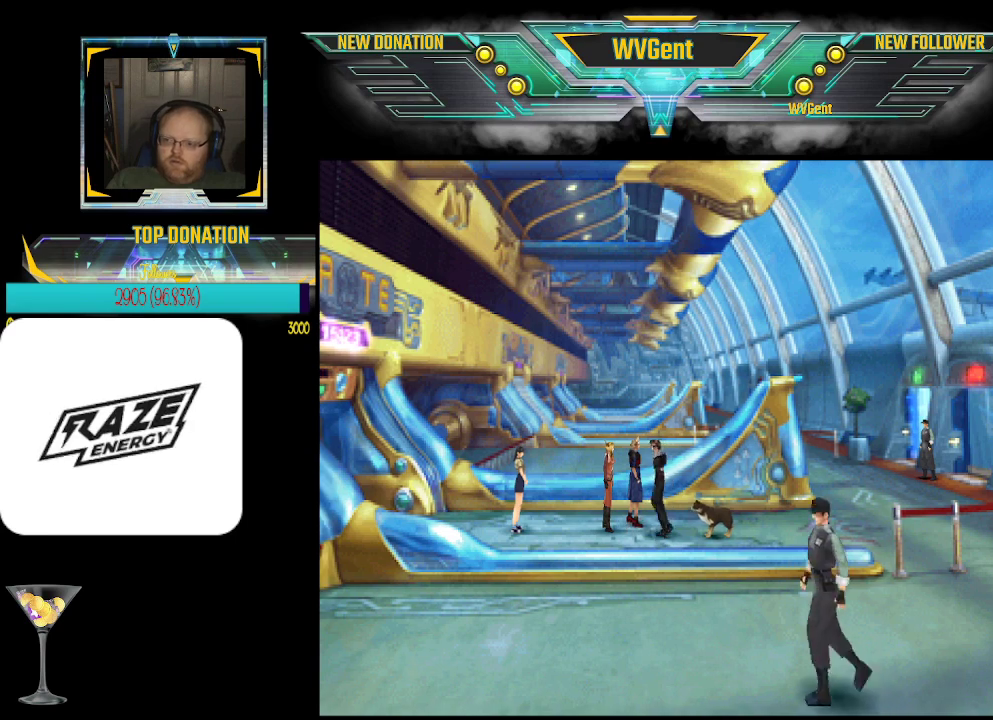
{"buttons": [], "left_stick": "center", "events": []}
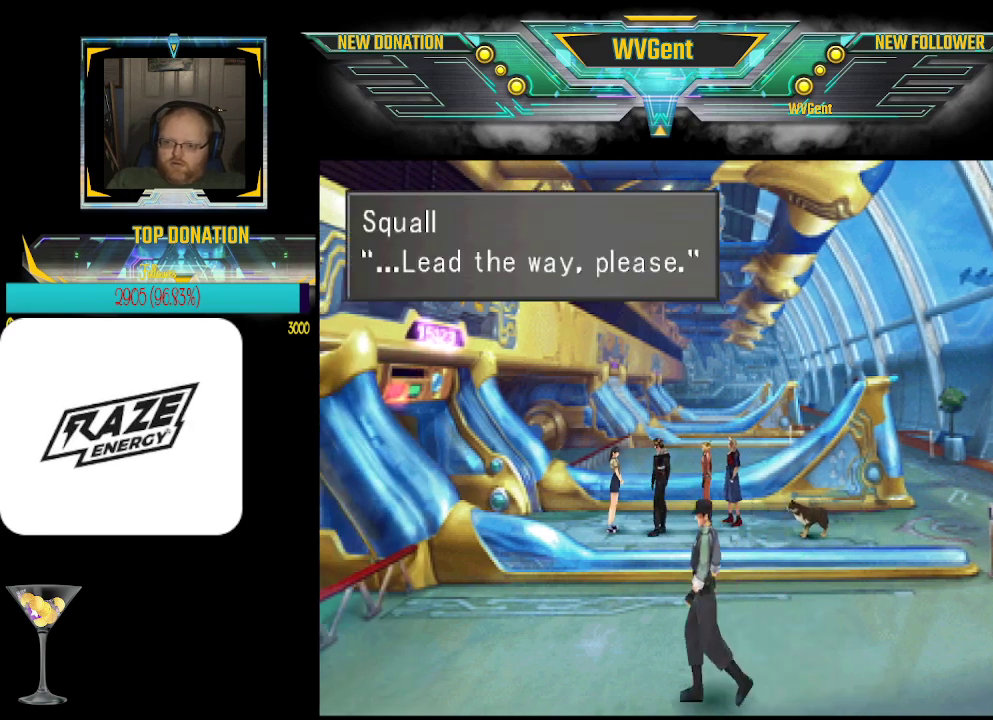
{"buttons": [], "left_stick": "center", "events": []}
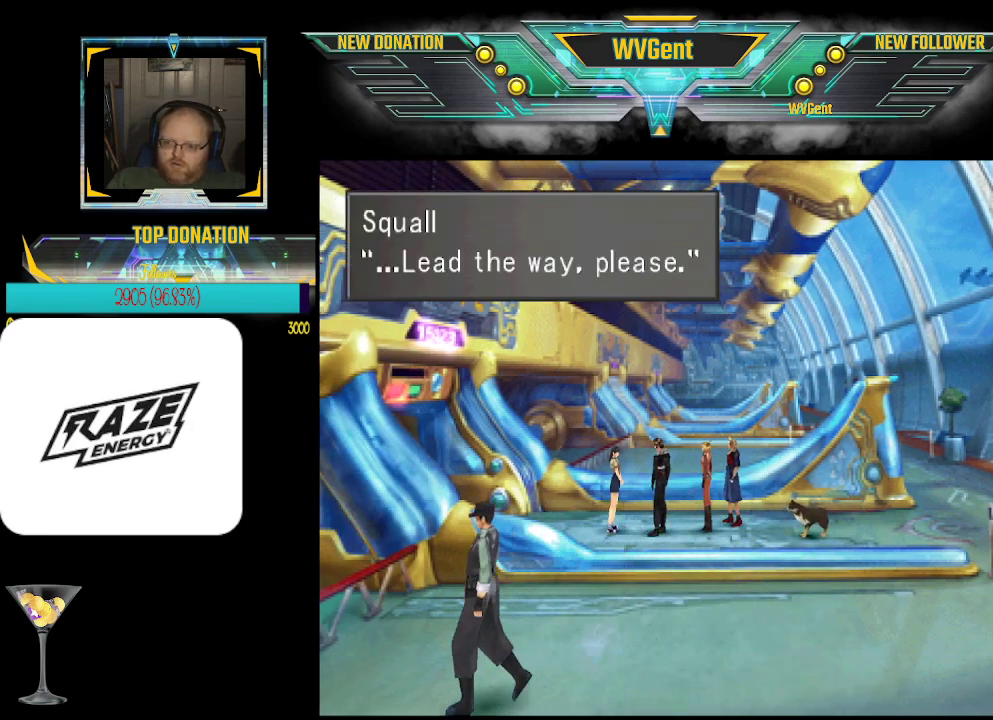
{"buttons": [], "left_stick": "center", "events": [[267, "CROSS", "down"], [433, "CROSS", "up"]]}
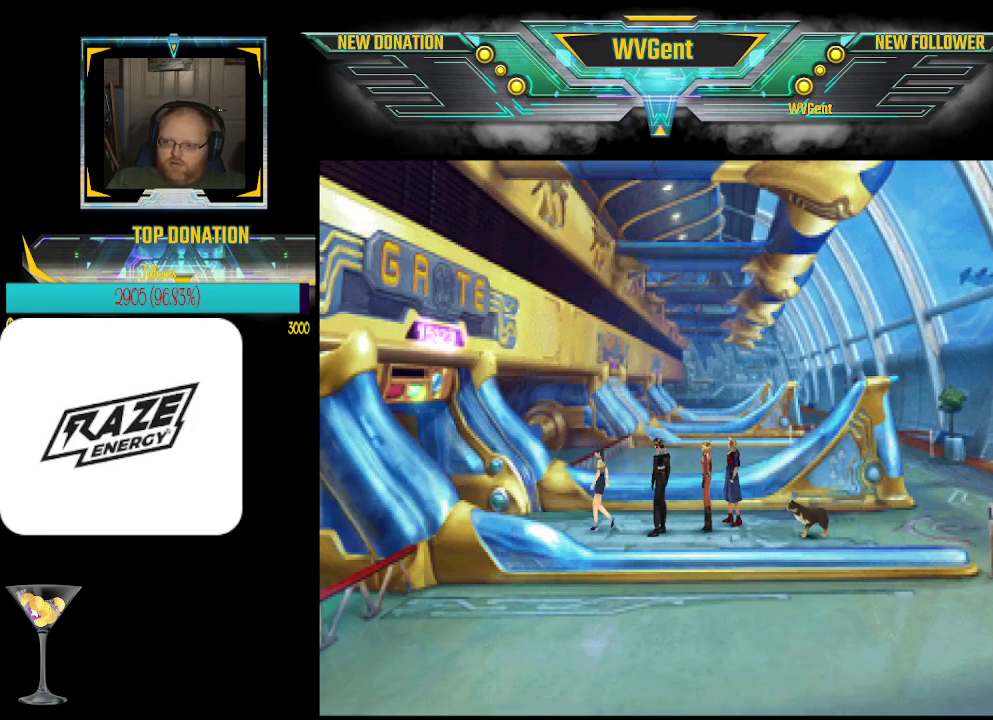
{"buttons": [], "left_stick": "center", "events": []}
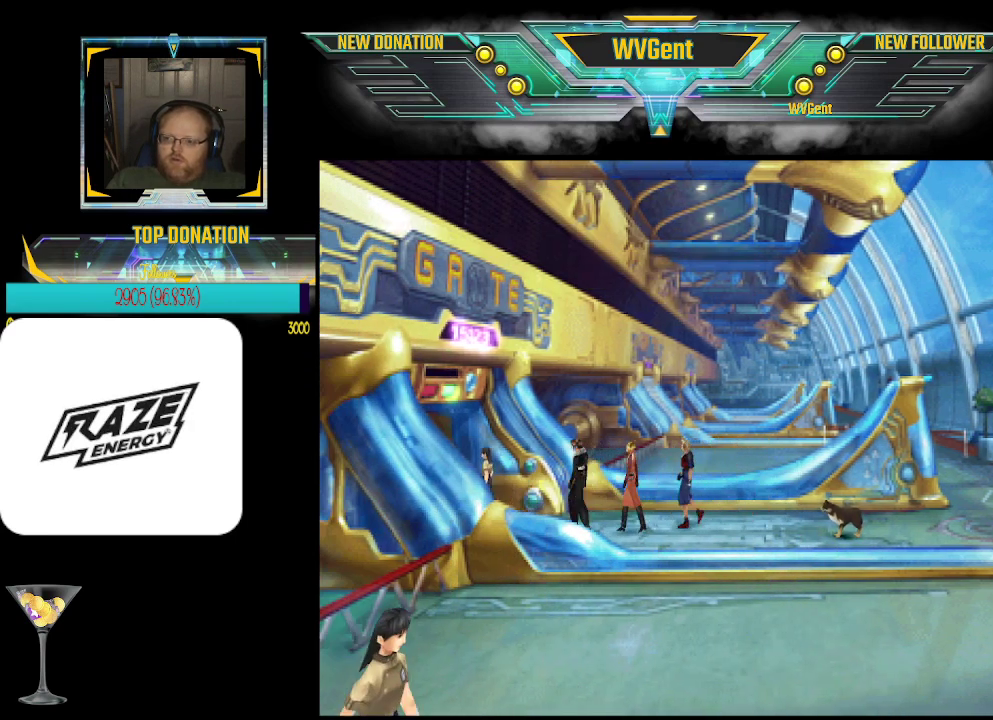
{"buttons": [], "left_stick": "center", "events": []}
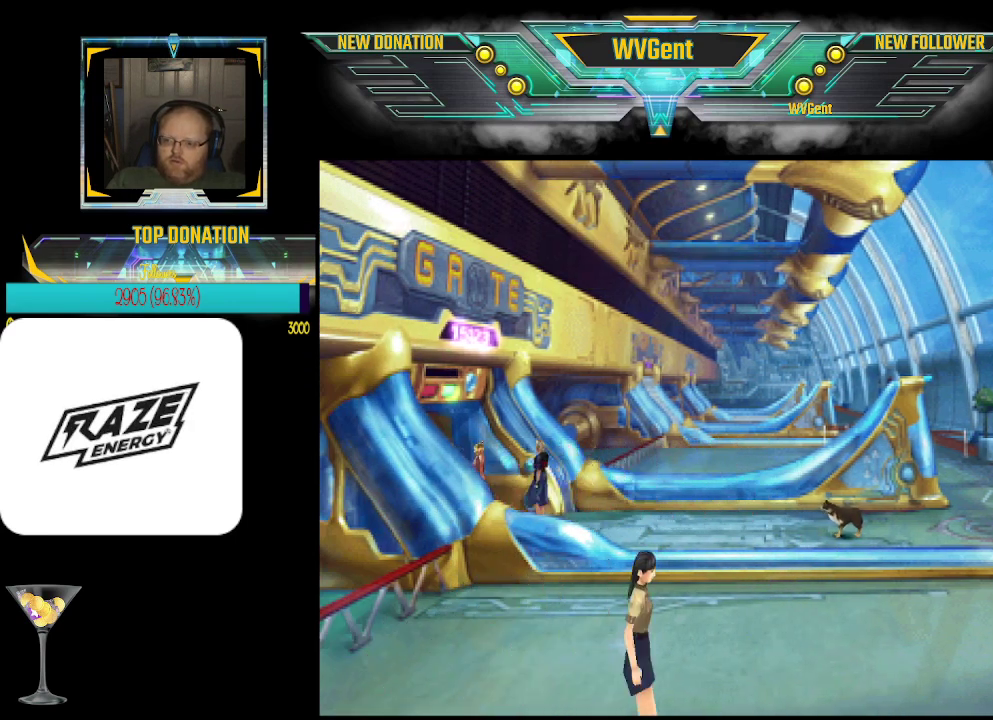
{"buttons": [], "left_stick": "center", "events": []}
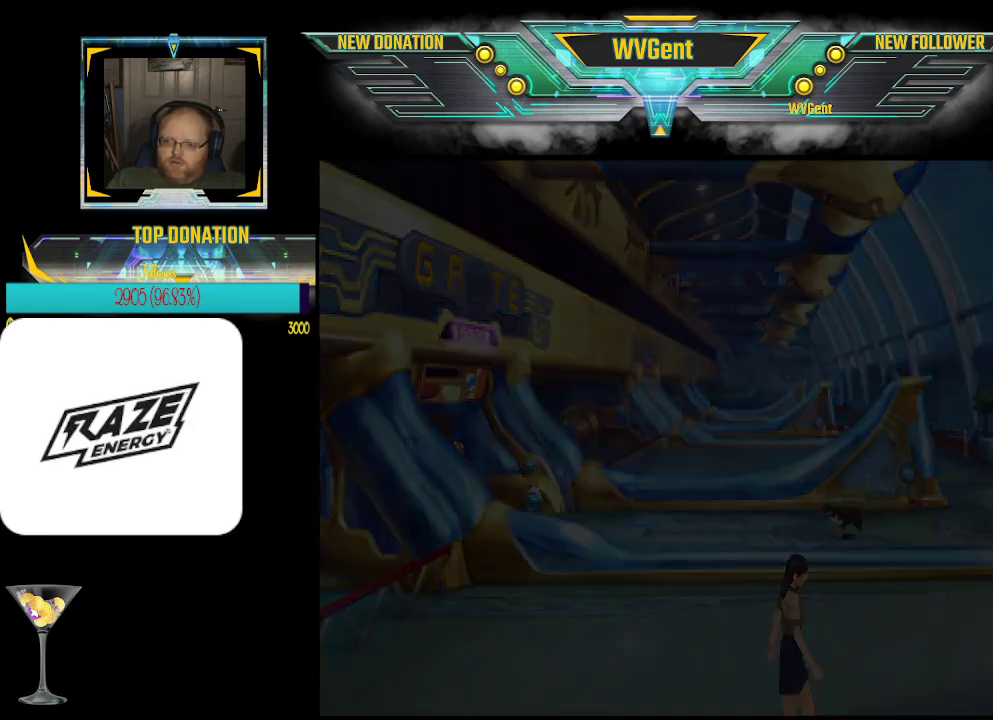
{"buttons": [], "left_stick": "center", "events": []}
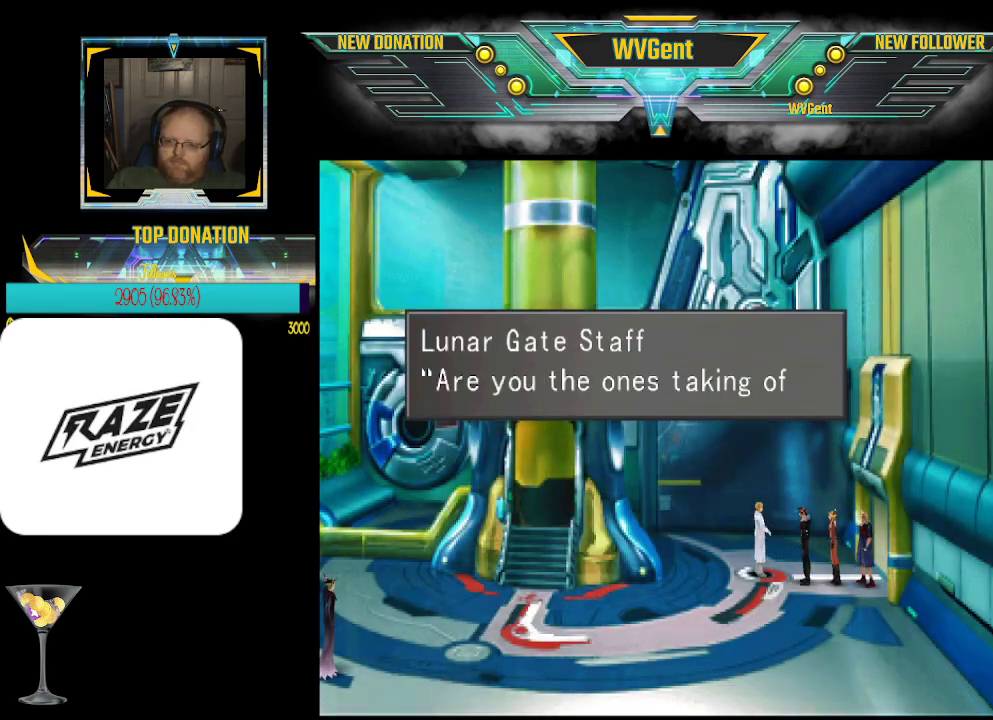
{"buttons": [], "left_stick": "center", "events": []}
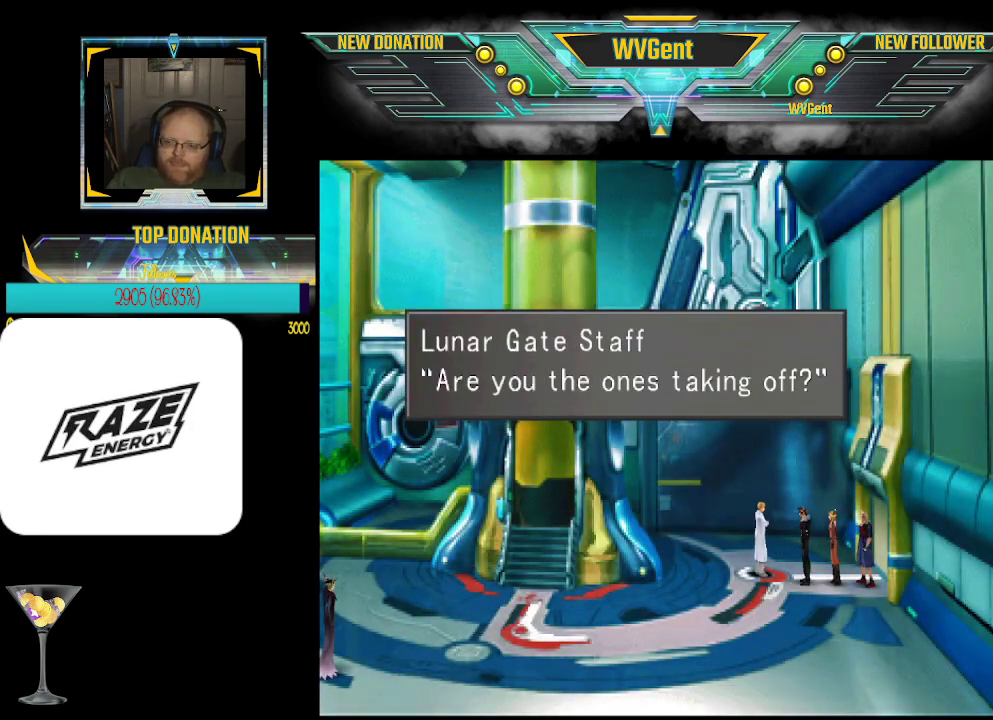
{"buttons": [], "left_stick": "center", "events": []}
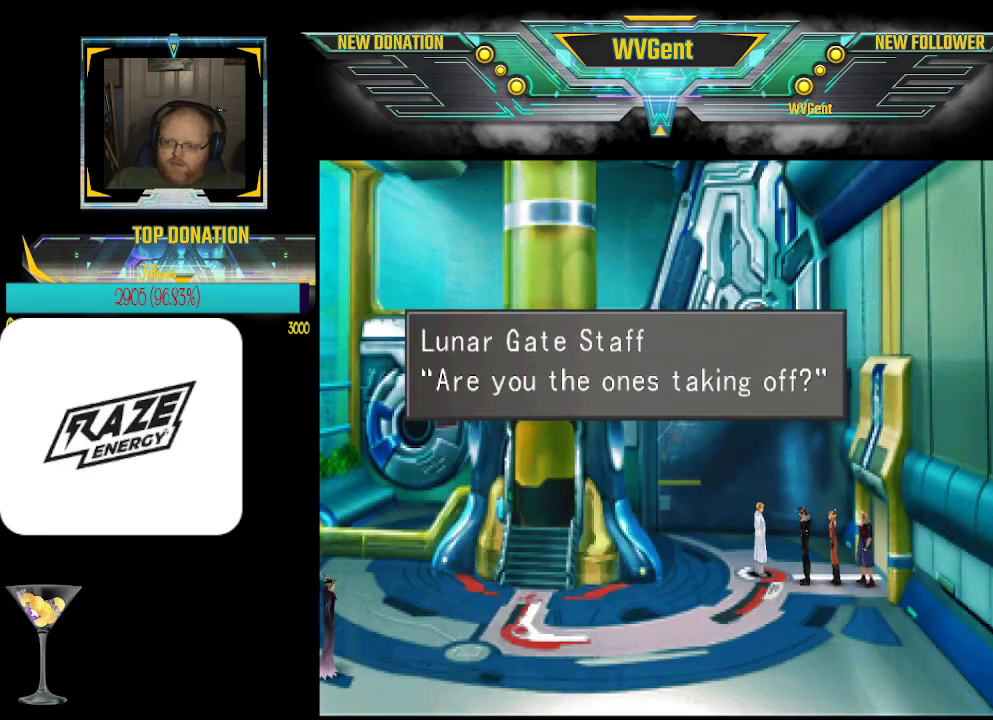
{"buttons": ["CROSS"], "left_stick": "center", "events": [[433, "CROSS", "down"]]}
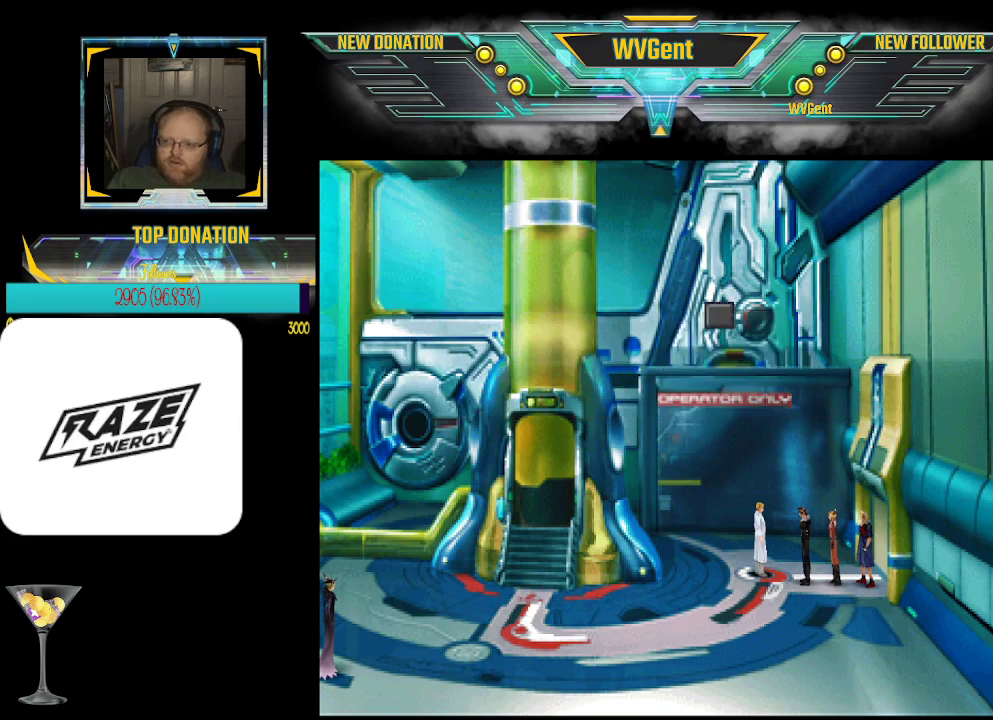
{"buttons": [], "left_stick": "center", "events": [[100, "CROSS", "up"]]}
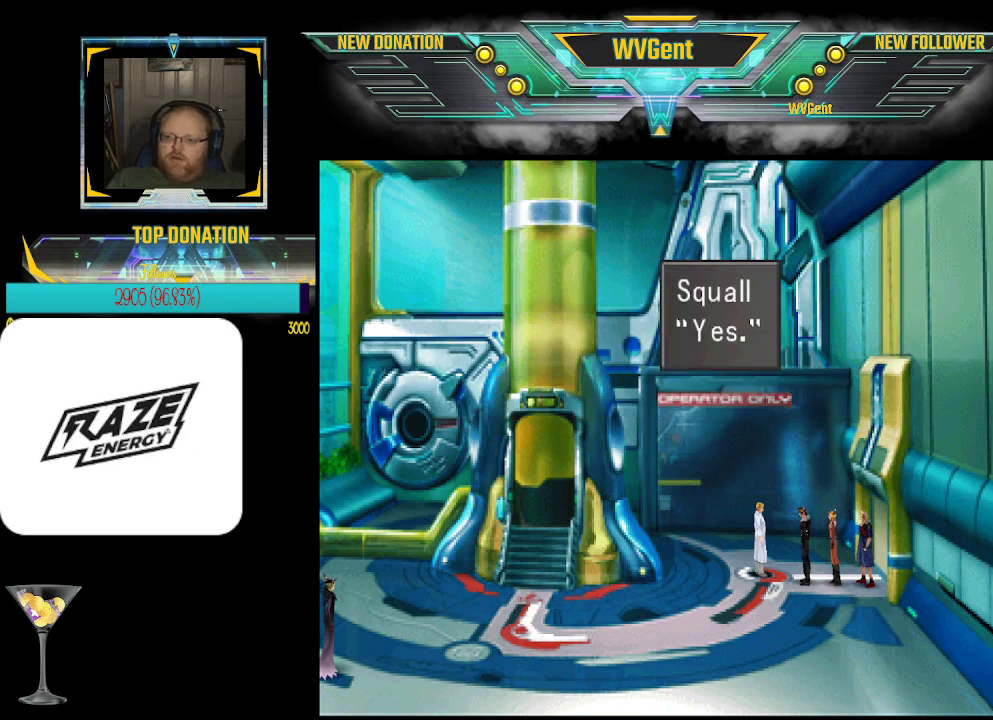
{"buttons": [], "left_stick": "center", "events": [[67, "CROSS", "down"], [233, "CROSS", "up"]]}
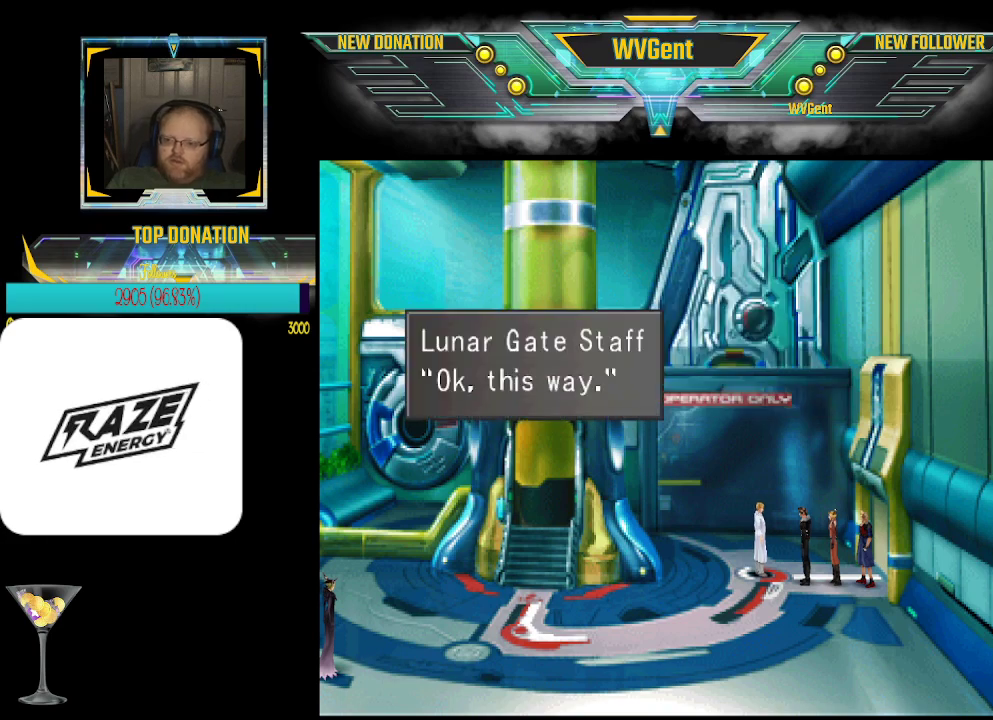
{"buttons": ["CROSS"], "left_stick": "center", "events": [[400, "CROSS", "down"]]}
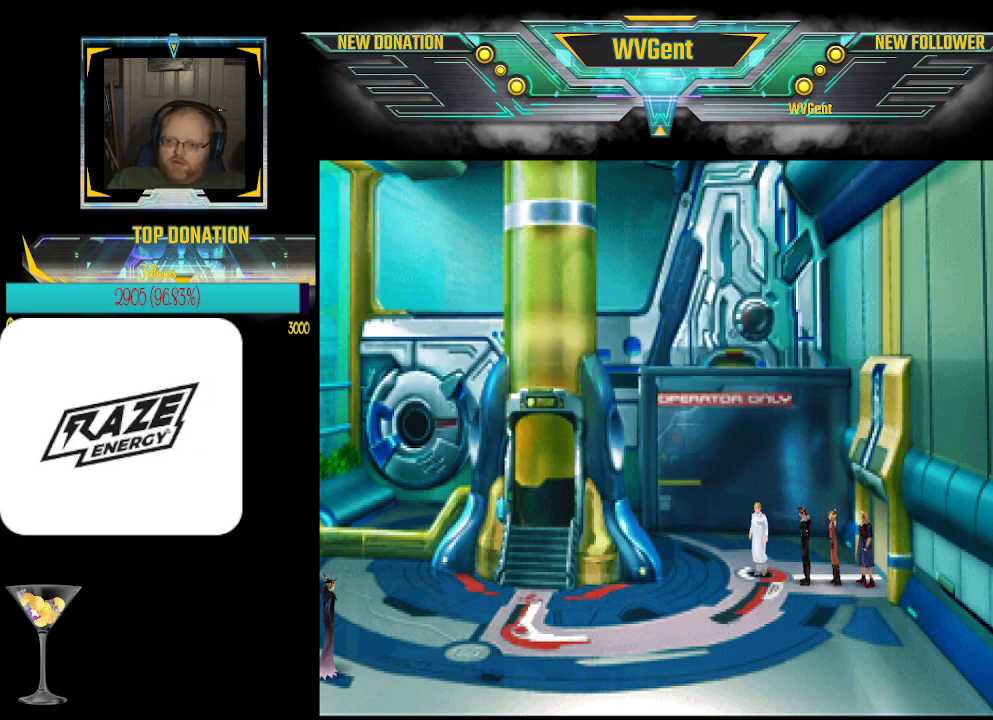
{"buttons": [], "left_stick": "center", "events": [[67, "CROSS", "up"]]}
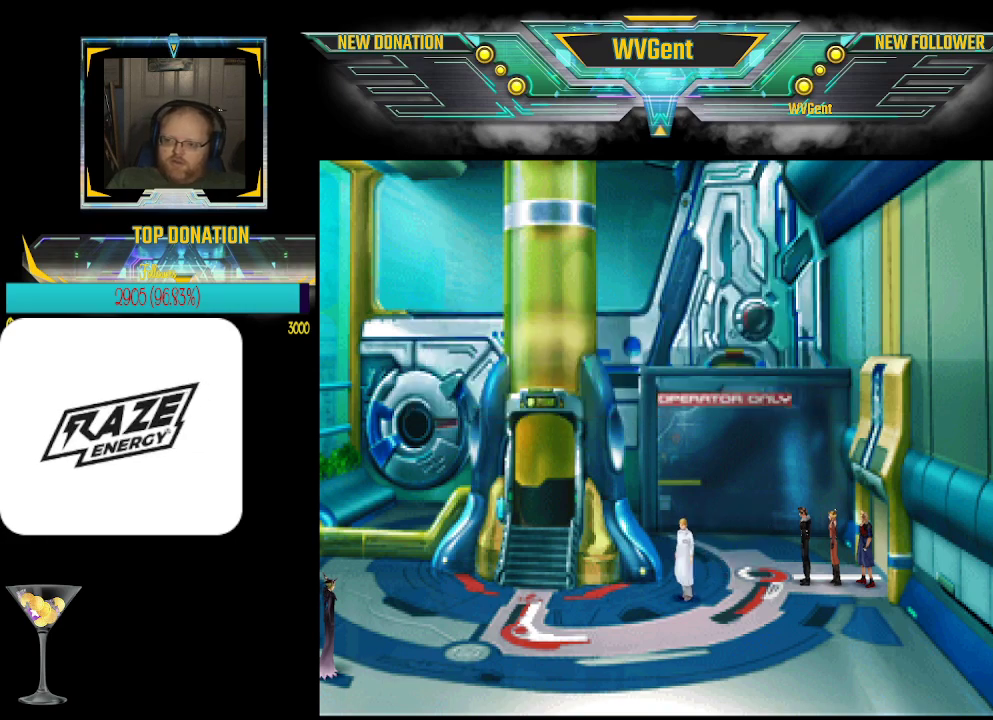
{"buttons": [], "left_stick": "center", "events": []}
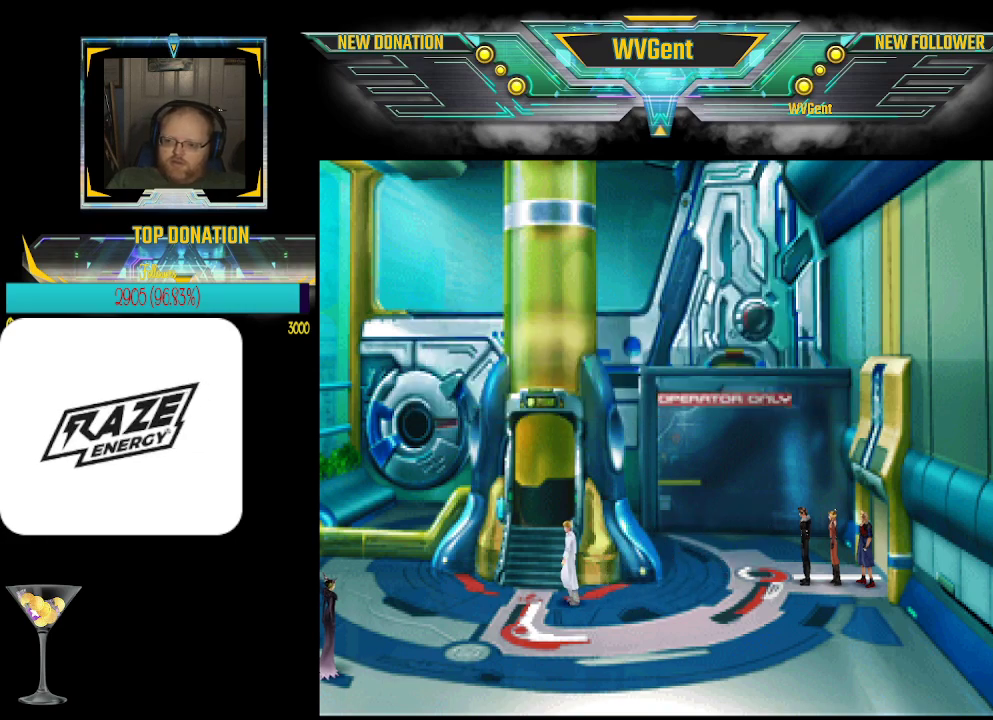
{"buttons": [], "left_stick": "center", "events": []}